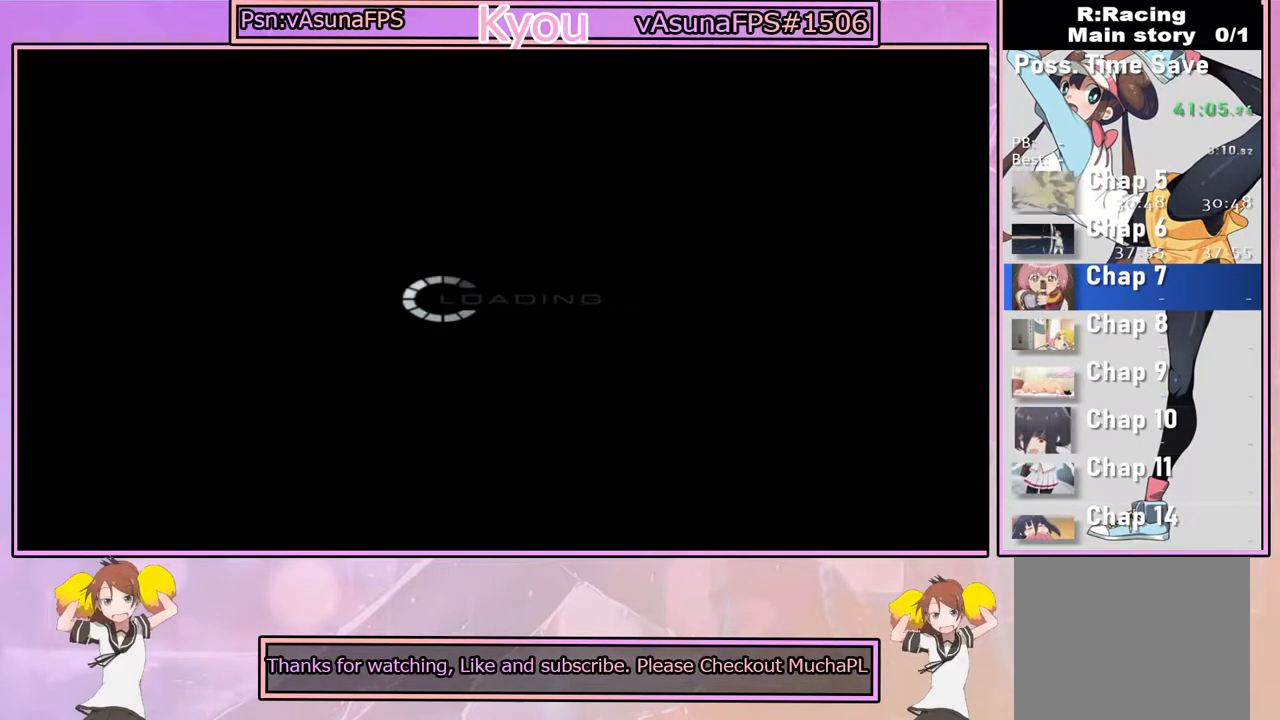
Gameplay with a controller (PlayStation layout); each line is a JSON object with the inputs held at the frame after it. "events" lists button and stick changes between this image and that frame as [ms after this image, input, new state], when the widget could be followed in between.
{"buttons": ["CROSS"], "left_stick": "center", "right_stick": "center", "events": []}
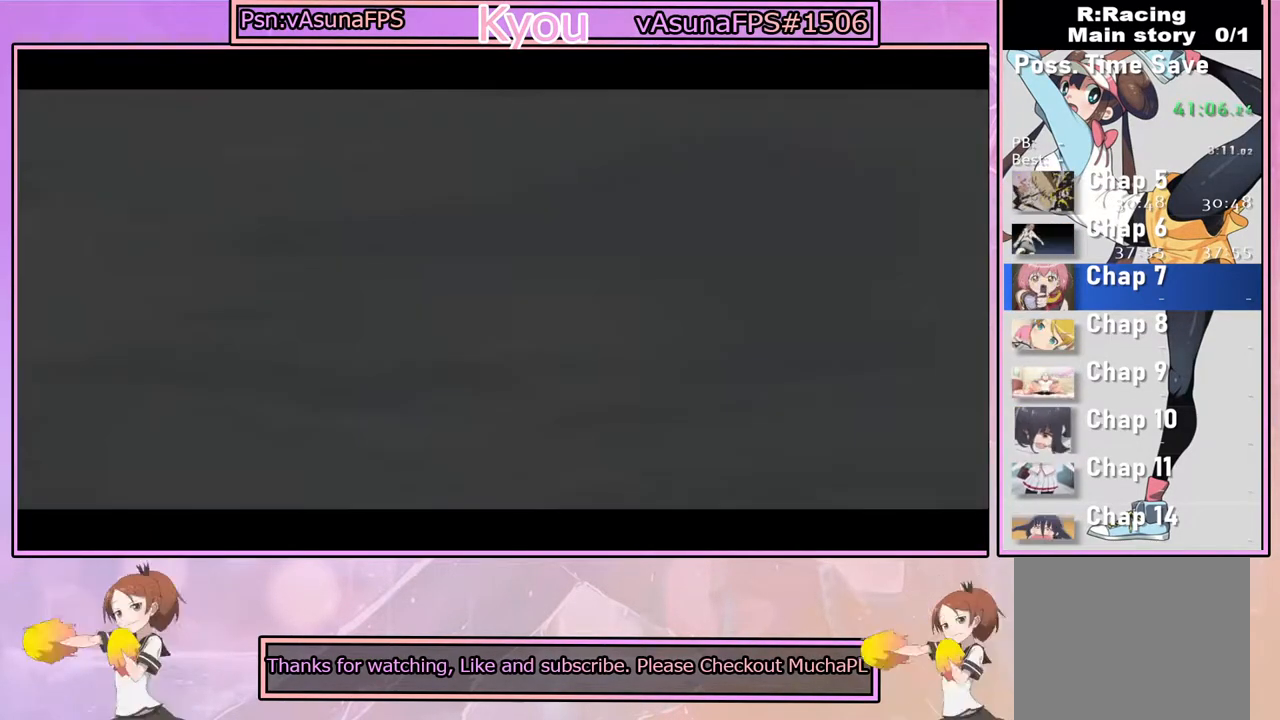
{"buttons": ["CROSS"], "left_stick": "center", "right_stick": "center", "events": []}
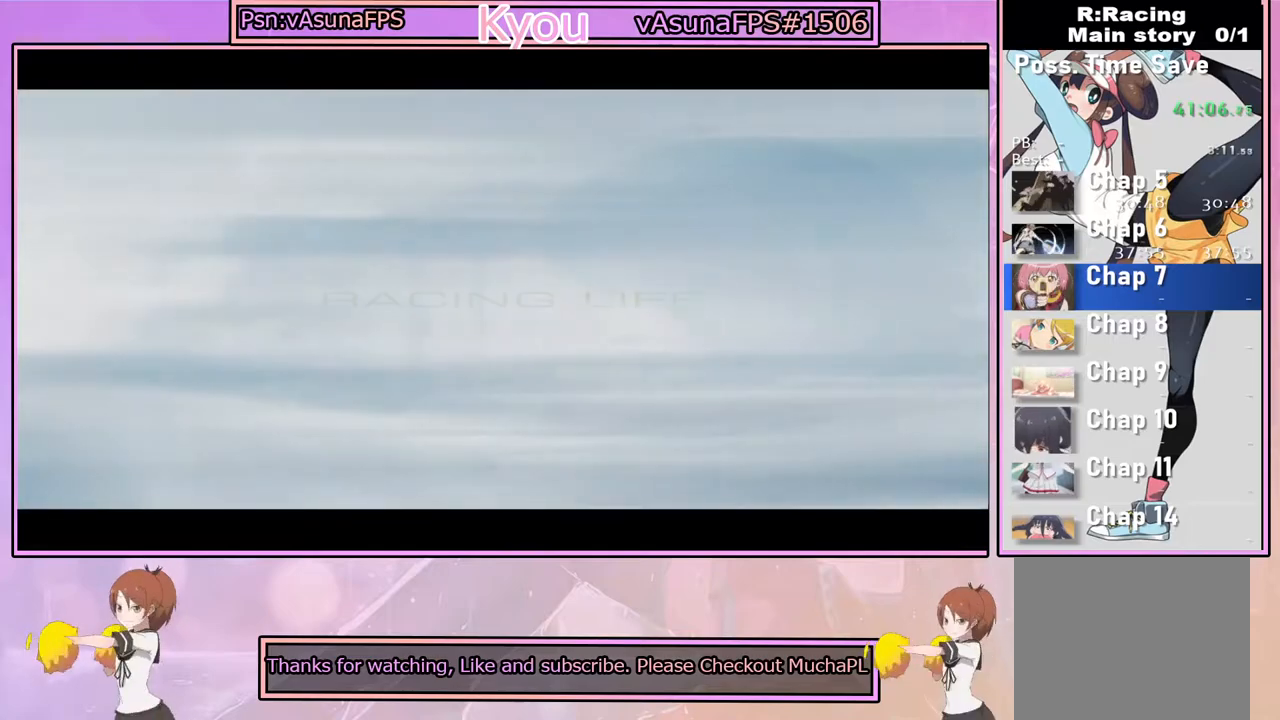
{"buttons": [], "left_stick": "center", "right_stick": "center", "events": [[117, "CROSS", "up"], [300, "CROSS", "down"], [417, "CROSS", "up"]]}
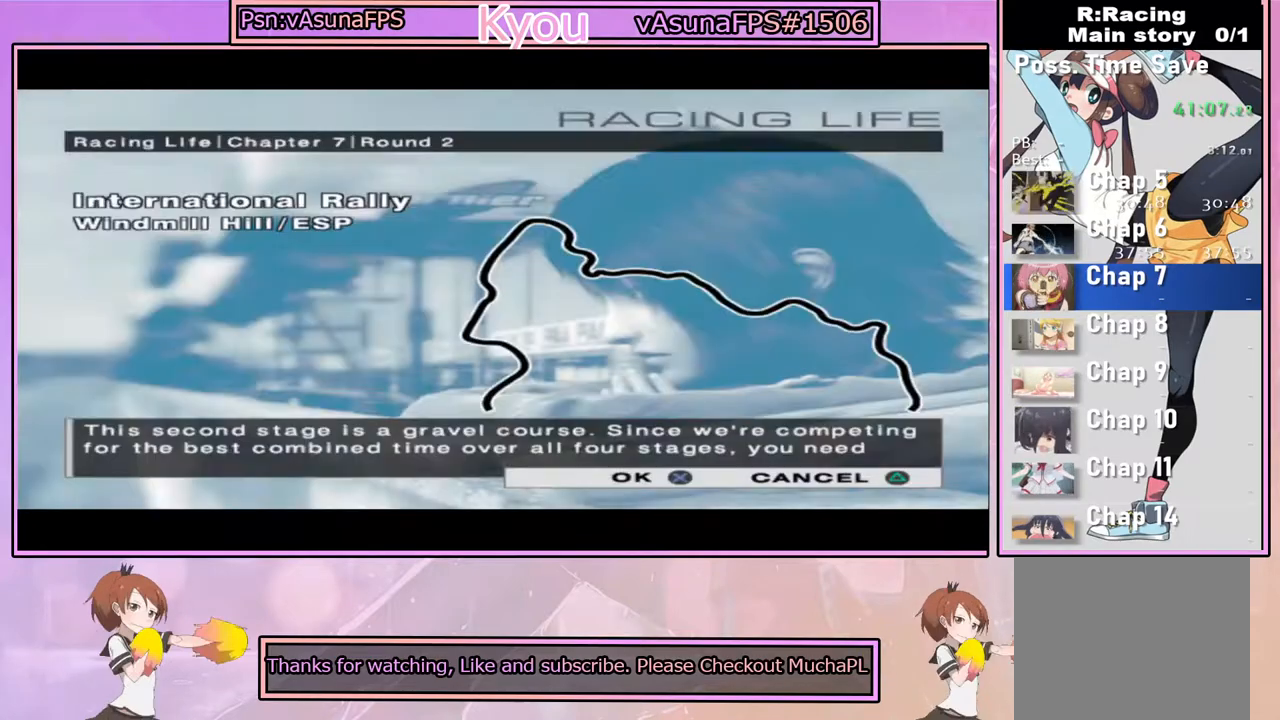
{"buttons": [], "left_stick": "center", "right_stick": "center", "events": []}
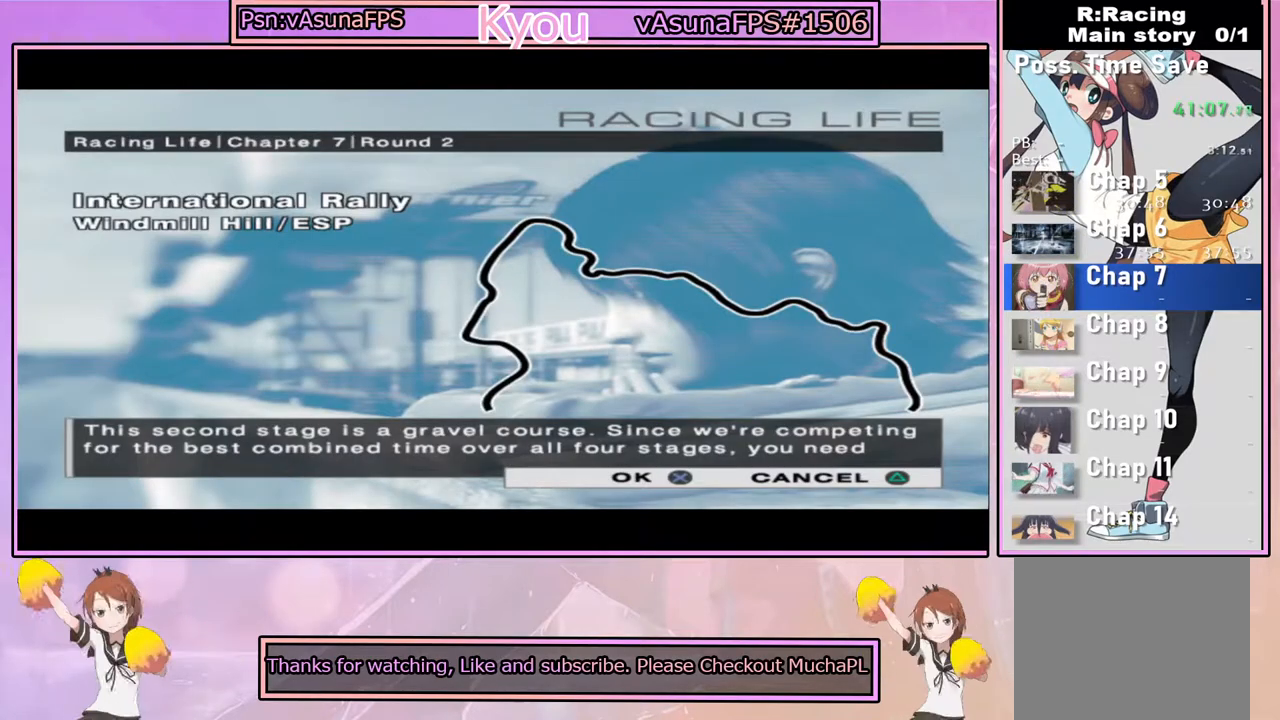
{"buttons": [], "left_stick": "center", "right_stick": "center", "events": [[300, "CROSS", "down"], [400, "CROSS", "up"]]}
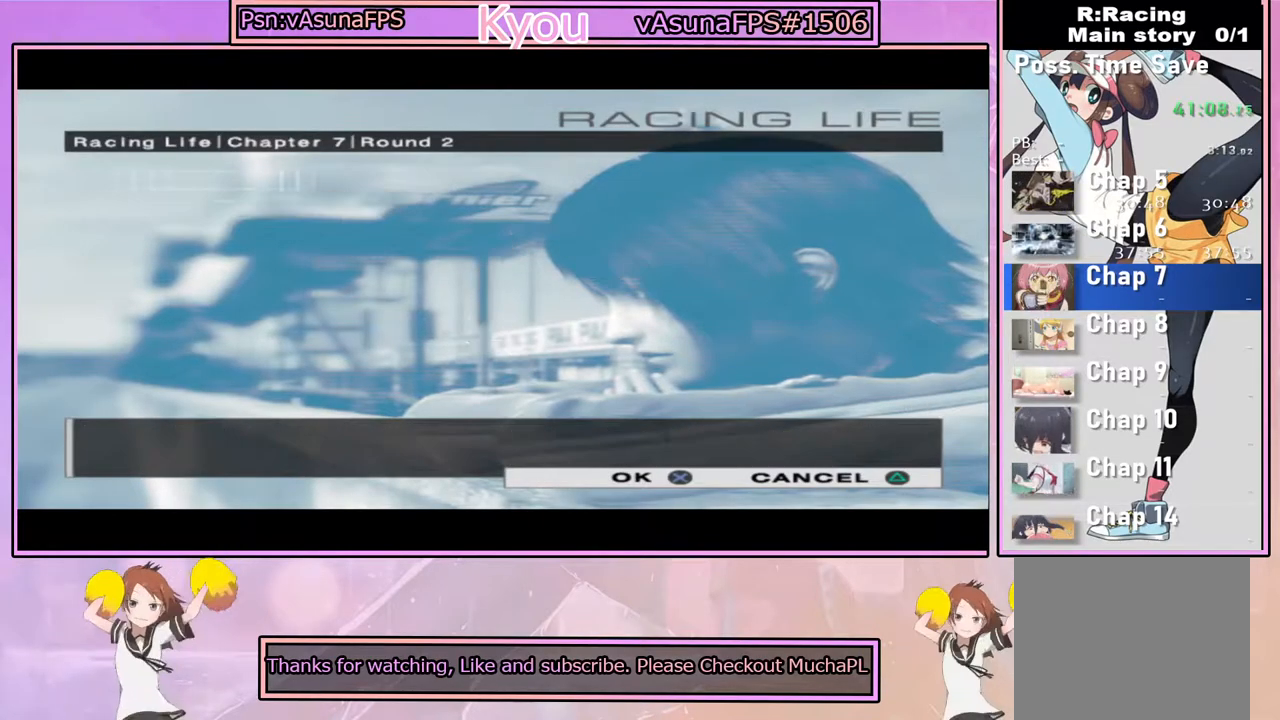
{"buttons": [], "left_stick": "center", "right_stick": "center", "events": [[250, "CROSS", "down"], [400, "CROSS", "up"]]}
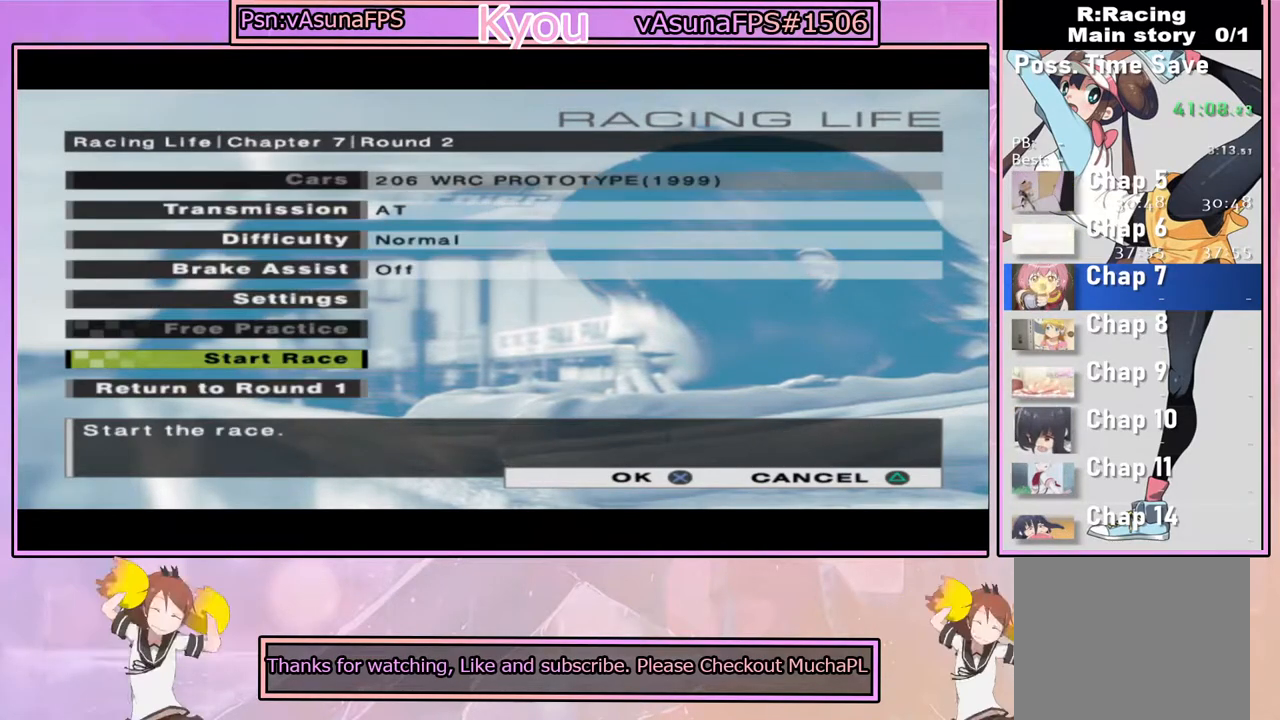
{"buttons": [], "left_stick": "center", "right_stick": "center", "events": [[283, "CROSS", "down"], [433, "CROSS", "up"]]}
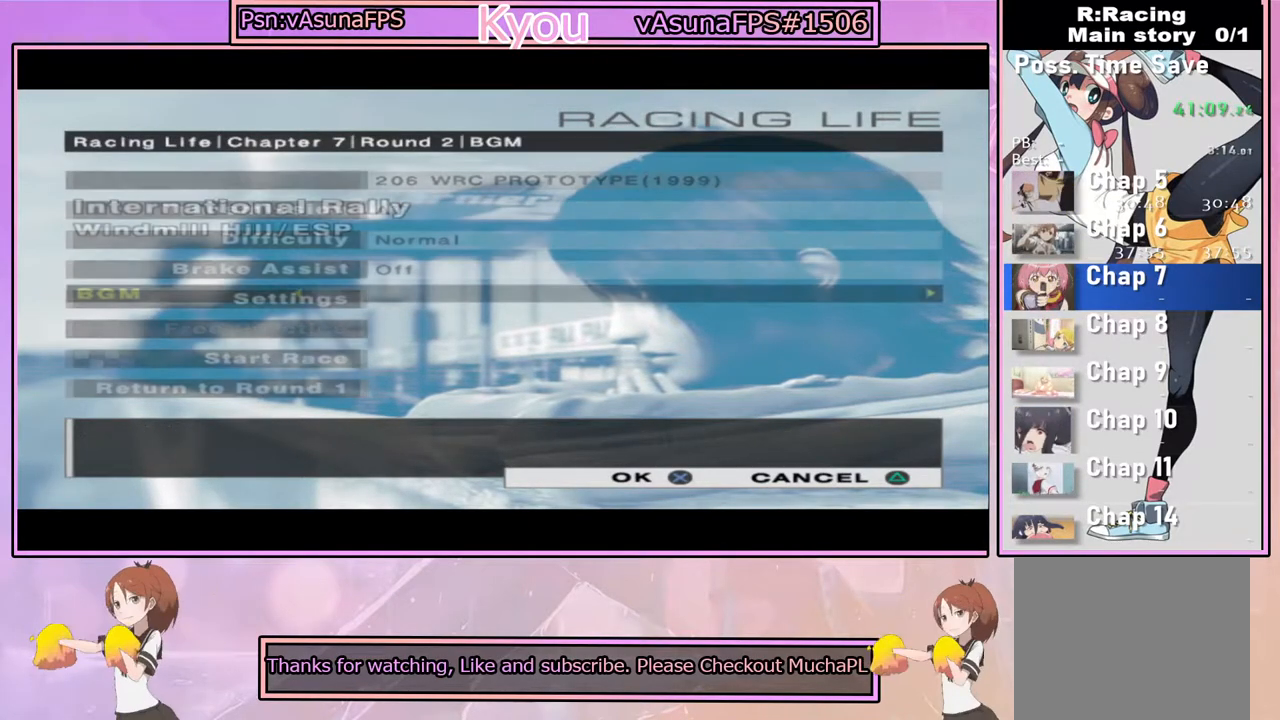
{"buttons": ["CROSS"], "left_stick": "center", "right_stick": "center", "events": [[333, "CROSS", "down"]]}
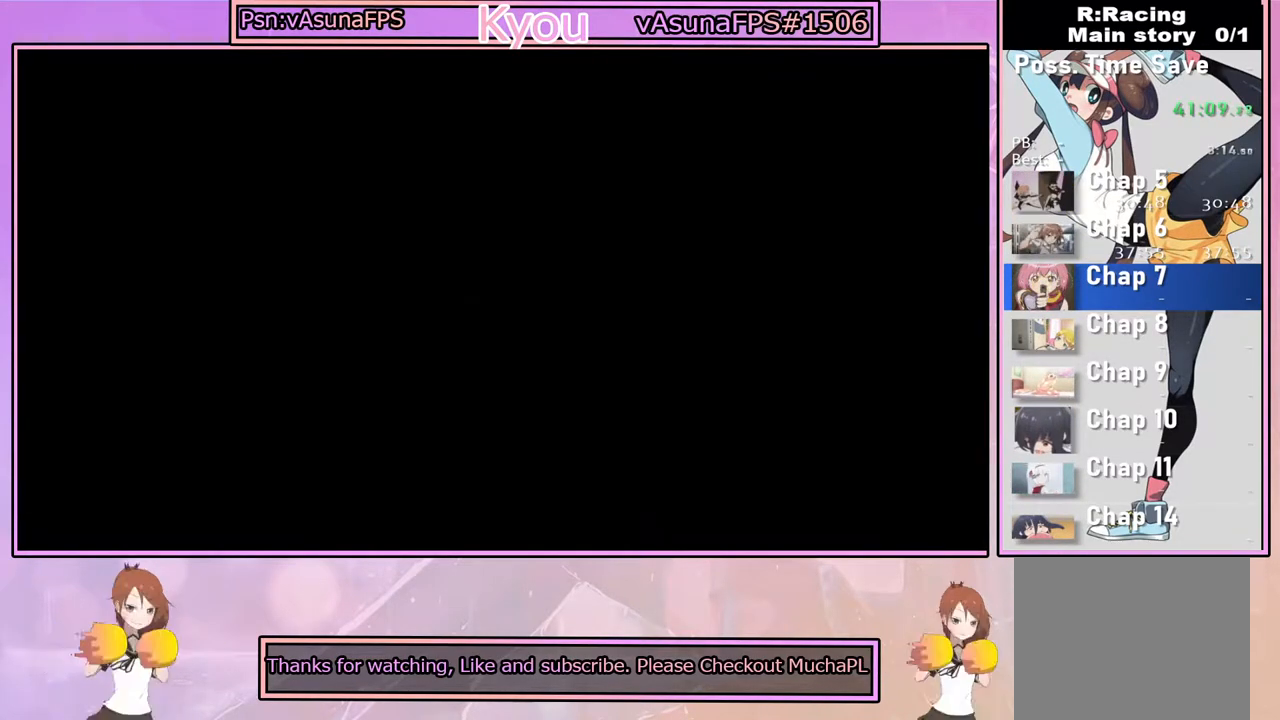
{"buttons": [], "left_stick": "center", "right_stick": "center", "events": [[117, "CROSS", "up"]]}
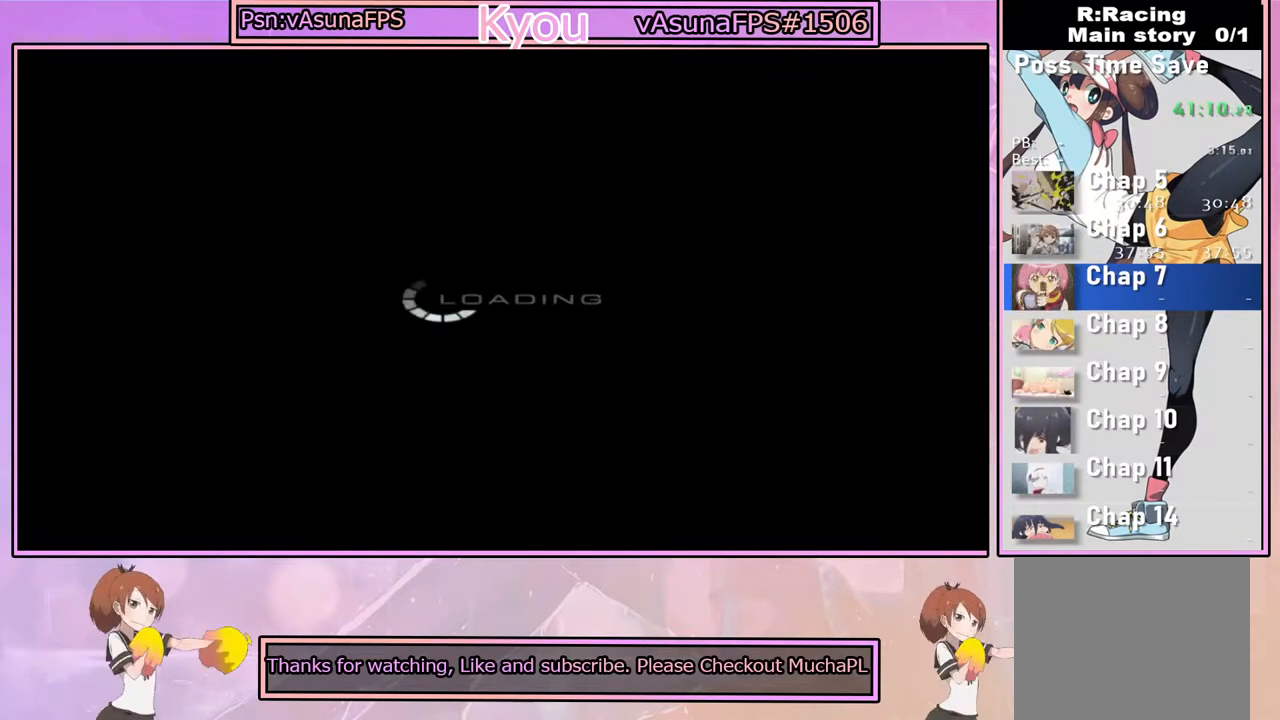
{"buttons": [], "left_stick": "center", "right_stick": "center", "events": []}
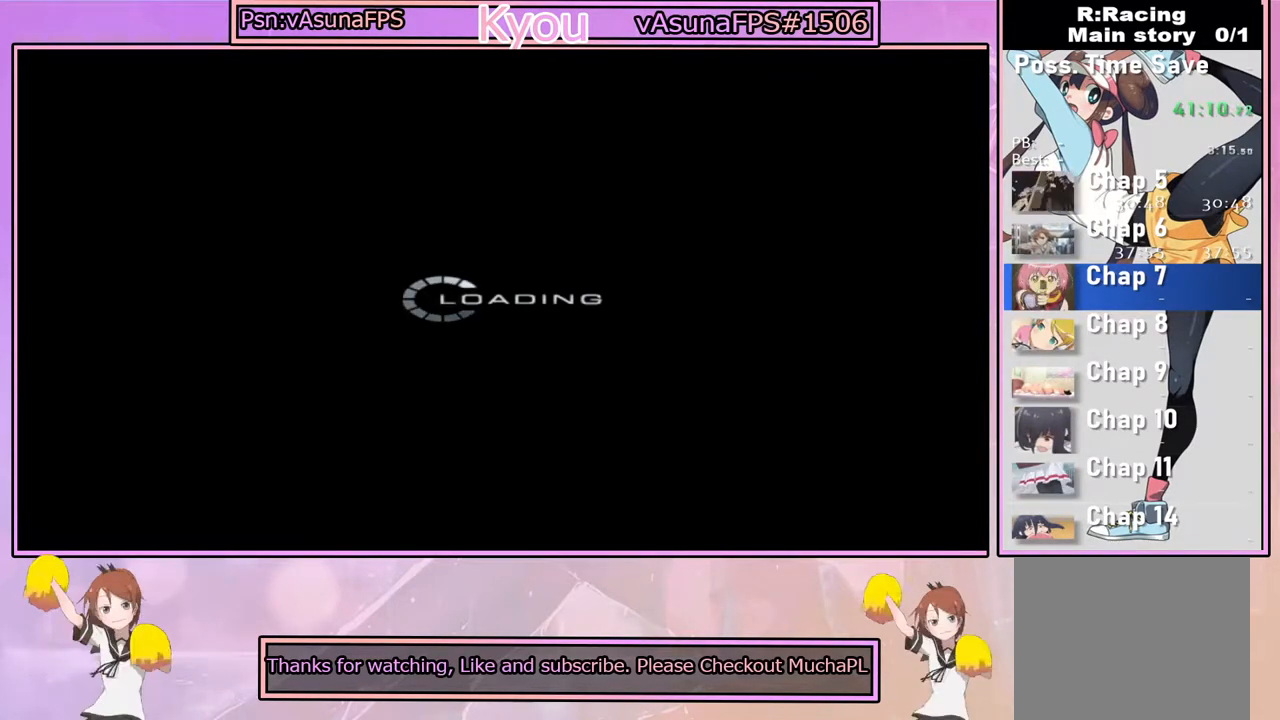
{"buttons": [], "left_stick": "center", "right_stick": "center", "events": []}
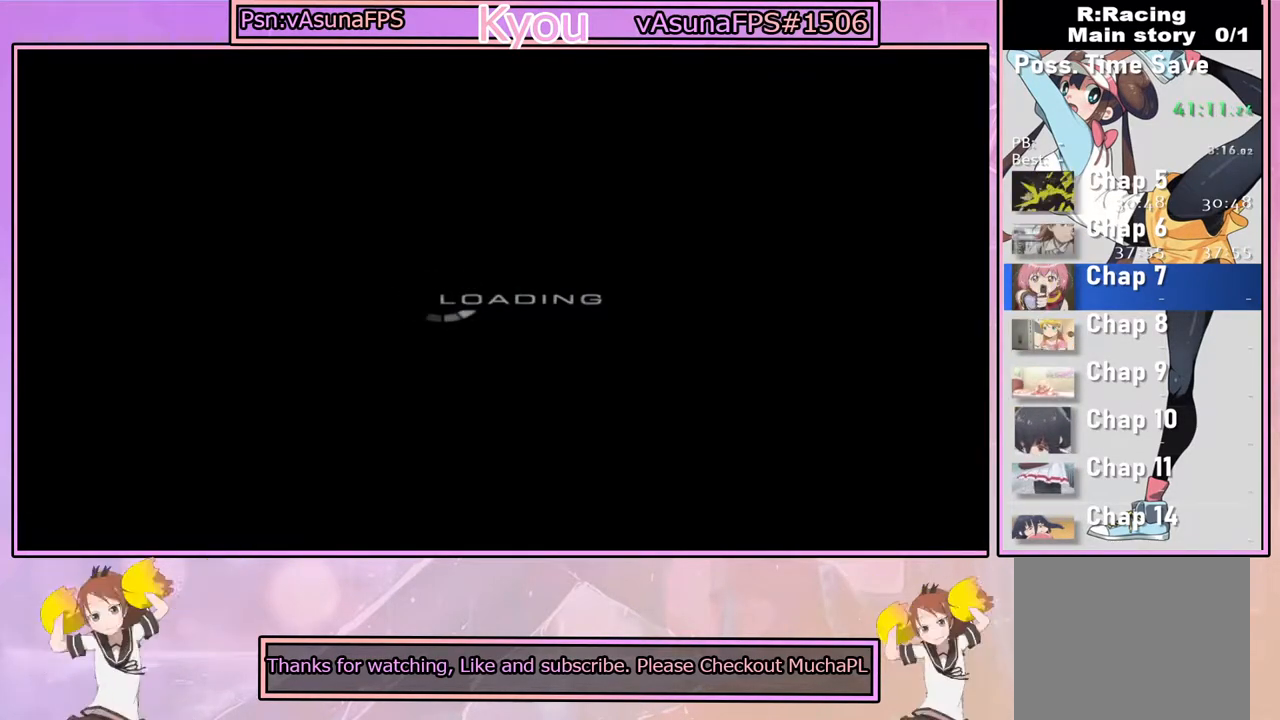
{"buttons": [], "left_stick": "center", "right_stick": "center", "events": []}
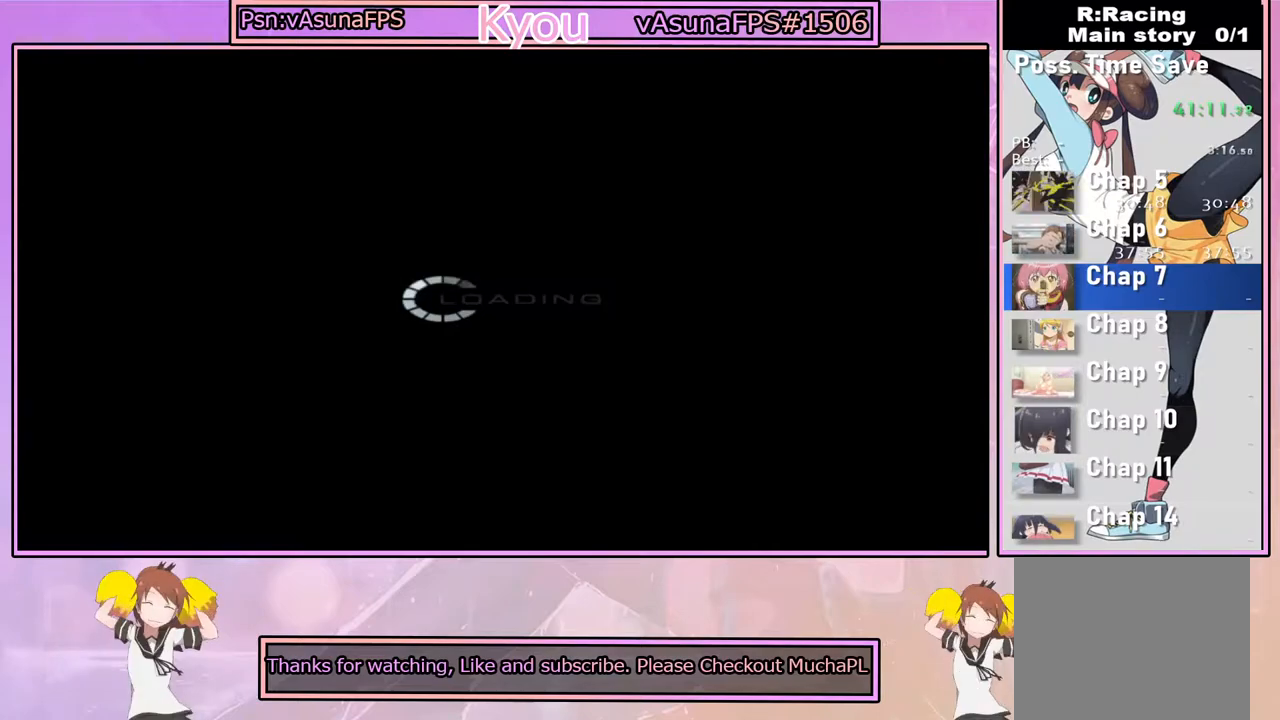
{"buttons": [], "left_stick": "center", "right_stick": "center", "events": []}
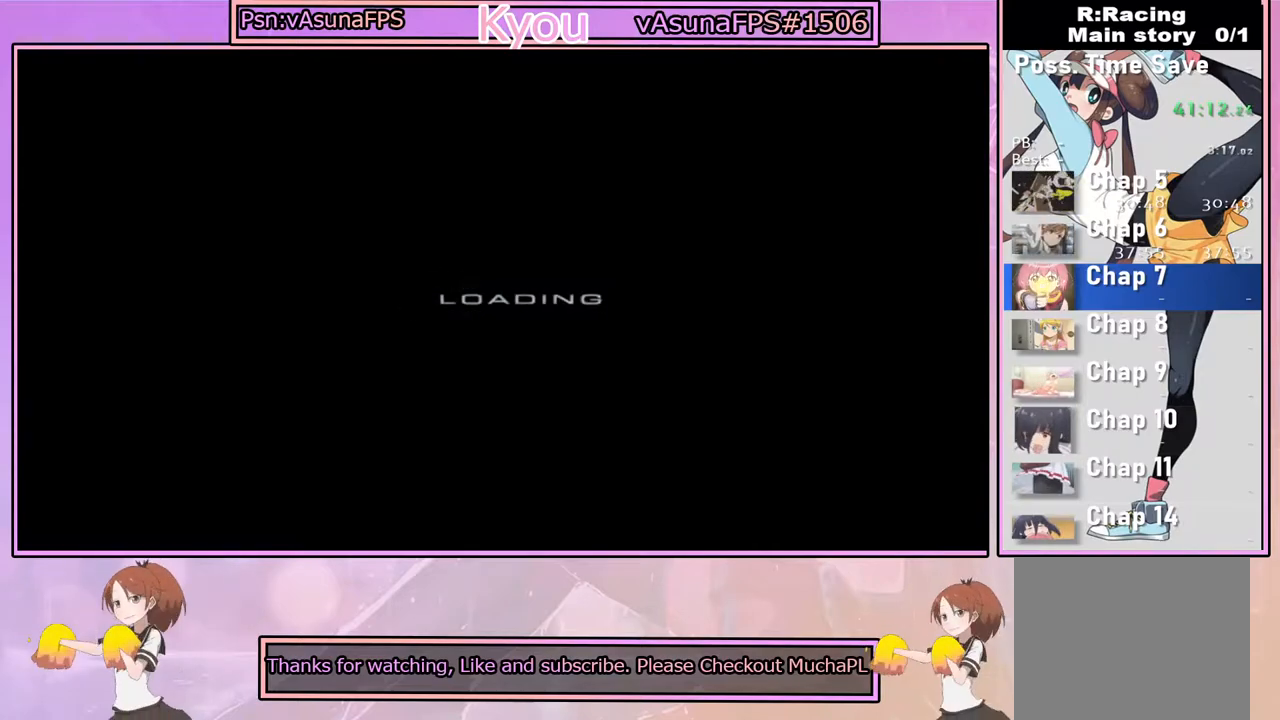
{"buttons": [], "left_stick": "center", "right_stick": "center", "events": []}
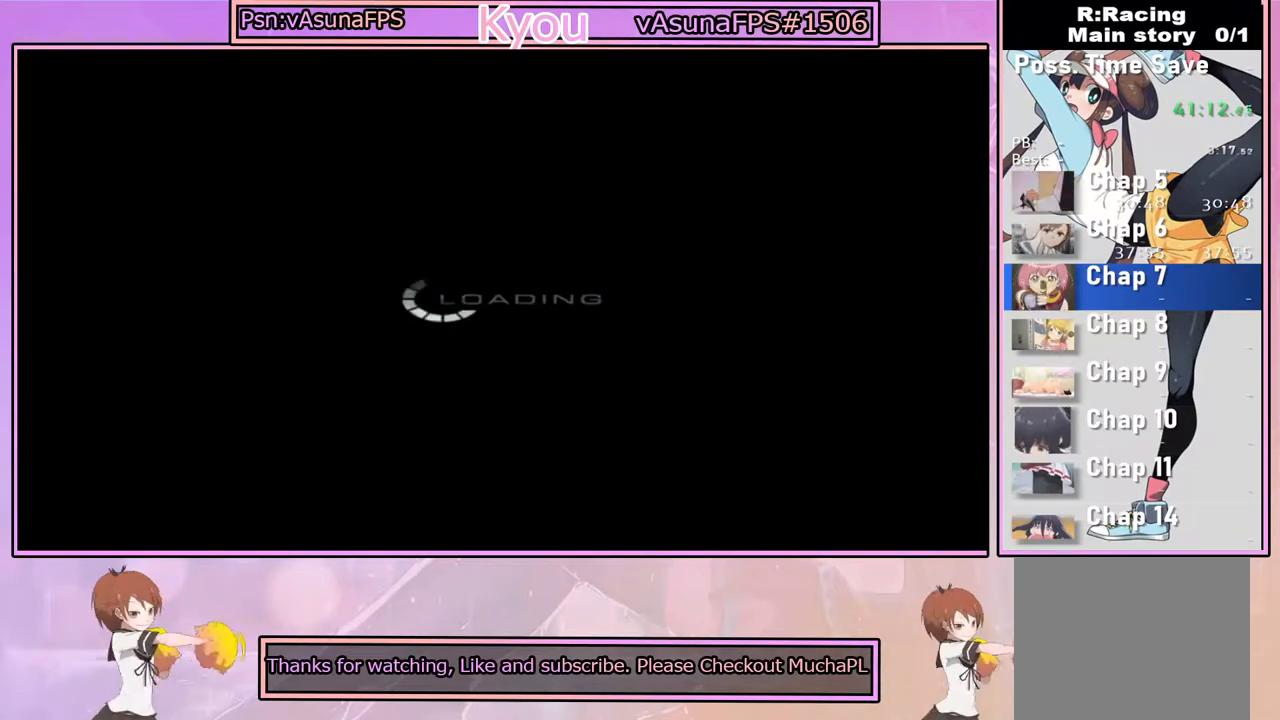
{"buttons": [], "left_stick": "center", "right_stick": "center", "events": [[233, "CROSS", "down"], [400, "CROSS", "up"]]}
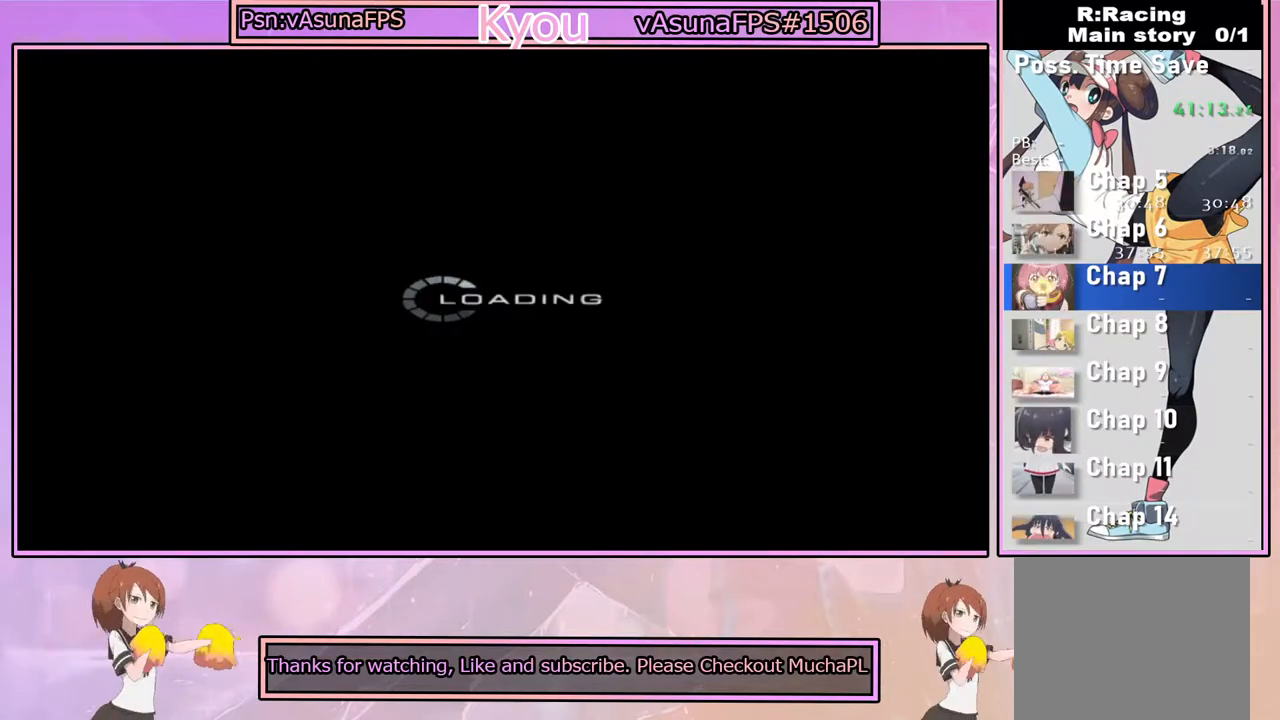
{"buttons": [], "left_stick": "center", "right_stick": "center", "events": [[83, "CROSS", "down"], [200, "CROSS", "up"], [317, "CROSS", "down"], [450, "CROSS", "up"]]}
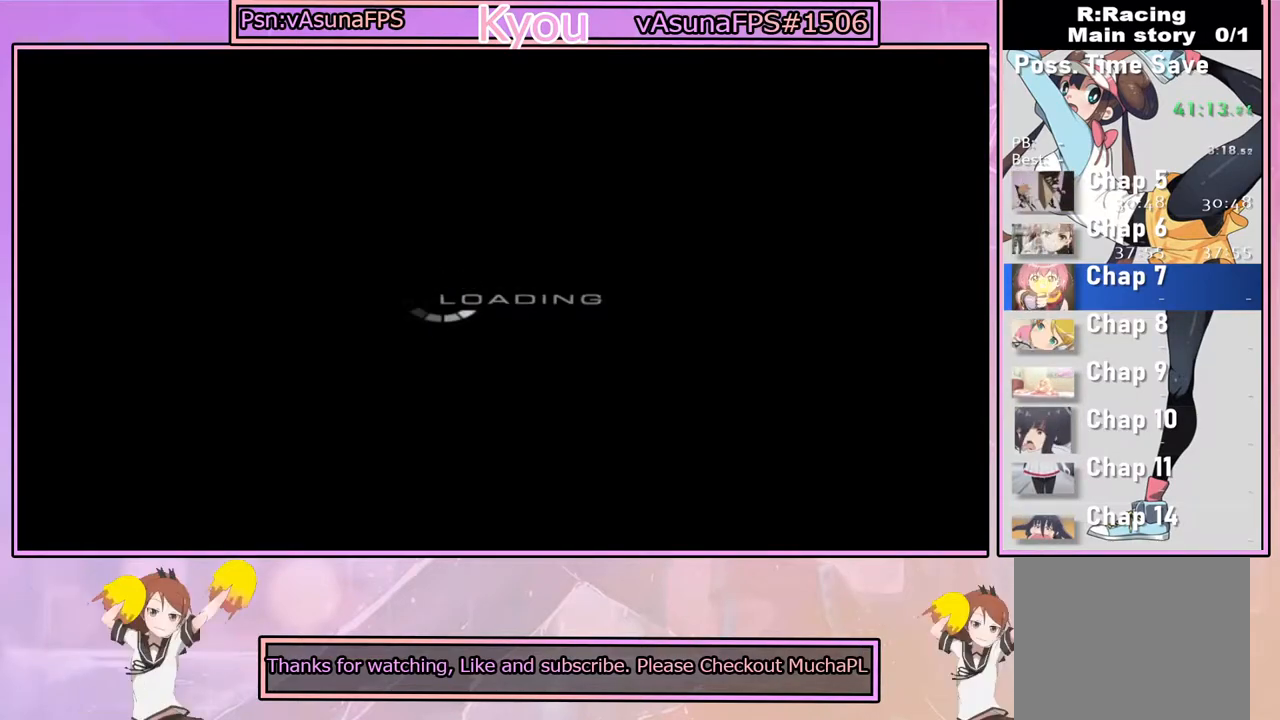
{"buttons": [], "left_stick": "center", "right_stick": "center", "events": [[50, "CROSS", "down"], [200, "CROSS", "up"], [300, "CROSS", "down"], [433, "CROSS", "up"]]}
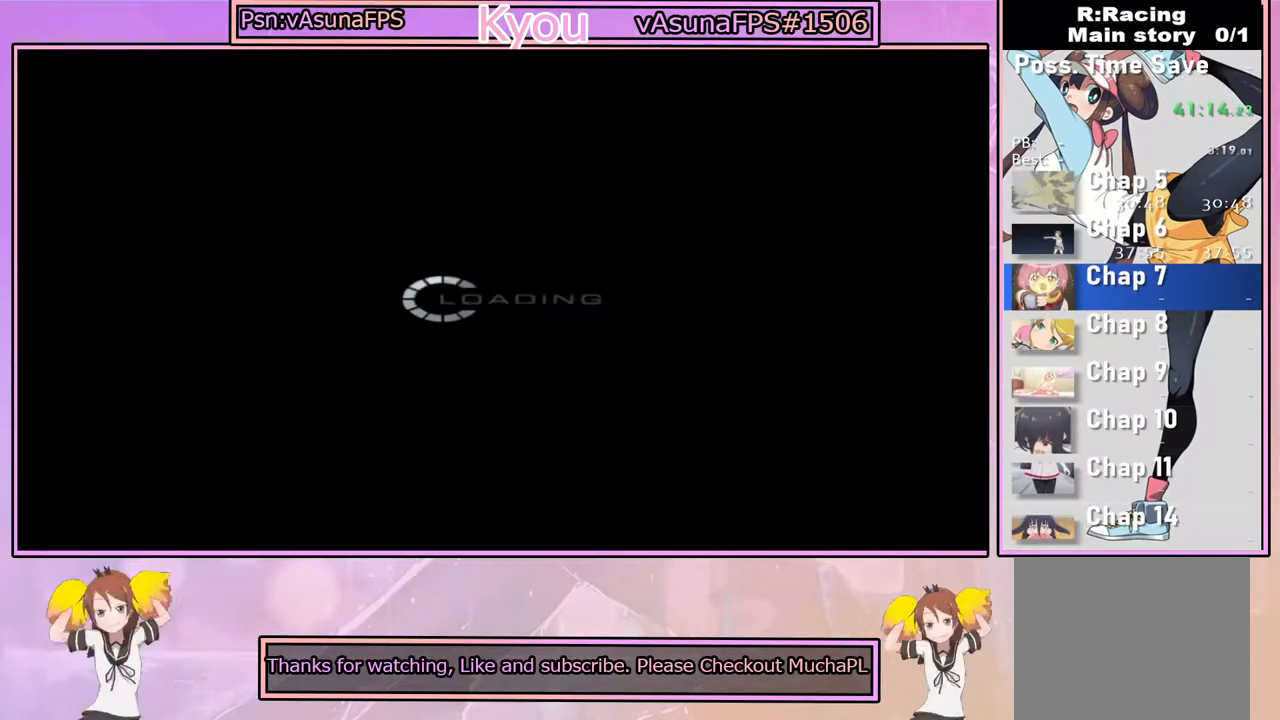
{"buttons": [], "left_stick": "center", "right_stick": "center", "events": [[33, "CROSS", "down"], [183, "CROSS", "up"], [283, "CROSS", "down"], [417, "CROSS", "up"]]}
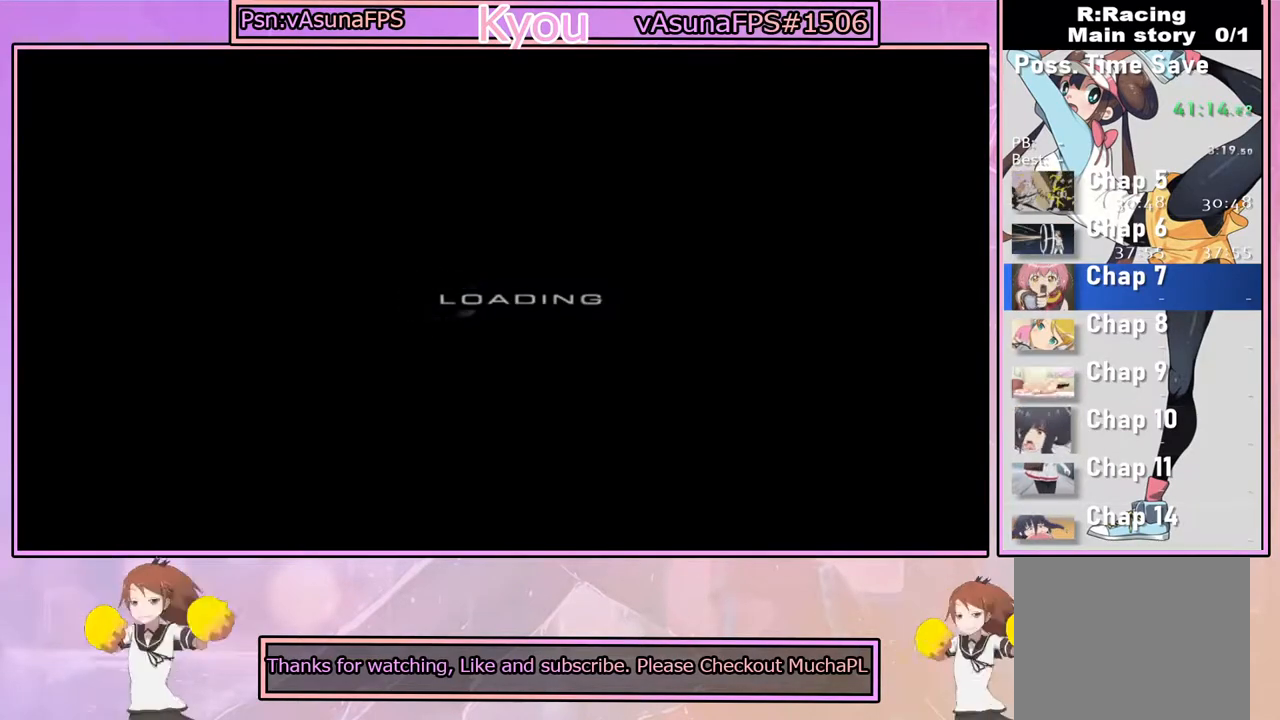
{"buttons": ["CROSS"], "left_stick": "center", "right_stick": "center", "events": [[17, "CROSS", "down"], [133, "CROSS", "up"], [233, "CROSS", "down"], [333, "CROSS", "up"], [500, "CROSS", "down"]]}
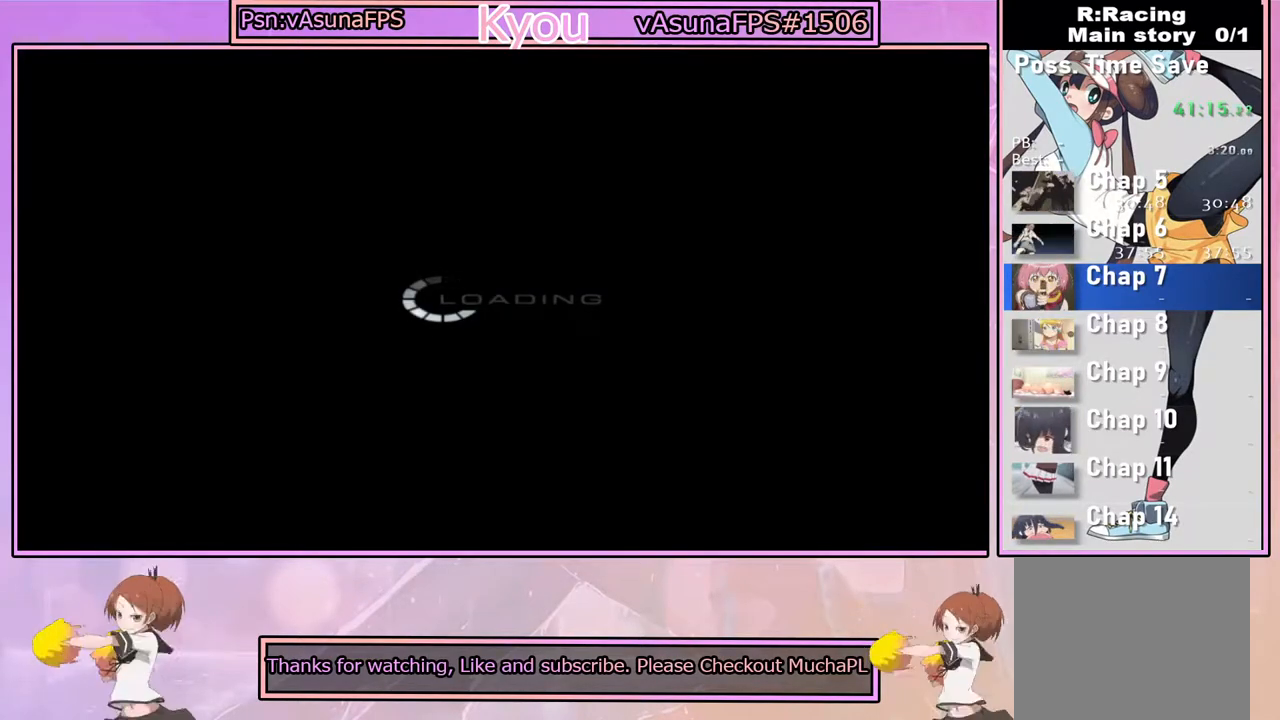
{"buttons": ["CROSS"], "left_stick": "center", "right_stick": "center", "events": [[100, "CROSS", "up"], [233, "CROSS", "down"], [350, "CROSS", "up"], [483, "CROSS", "down"]]}
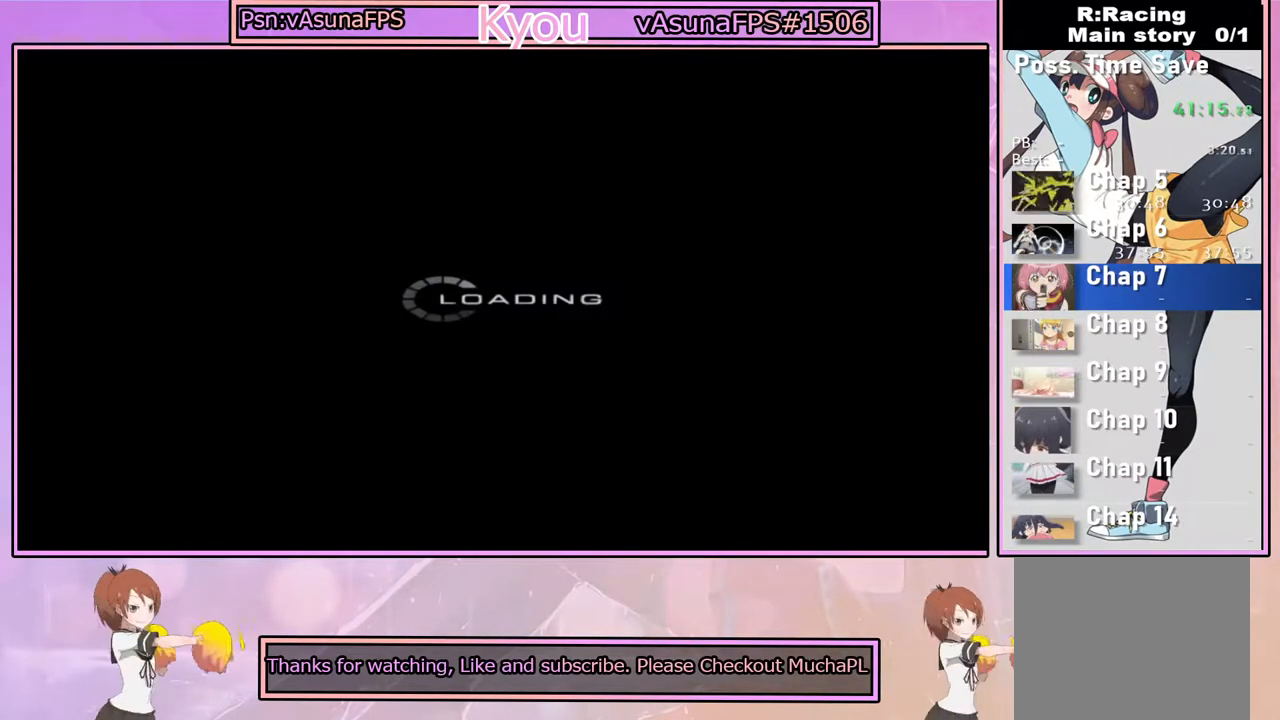
{"buttons": ["CROSS"], "left_stick": "center", "right_stick": "center", "events": [[100, "CROSS", "up"], [217, "CROSS", "down"], [333, "CROSS", "up"], [417, "CROSS", "down"]]}
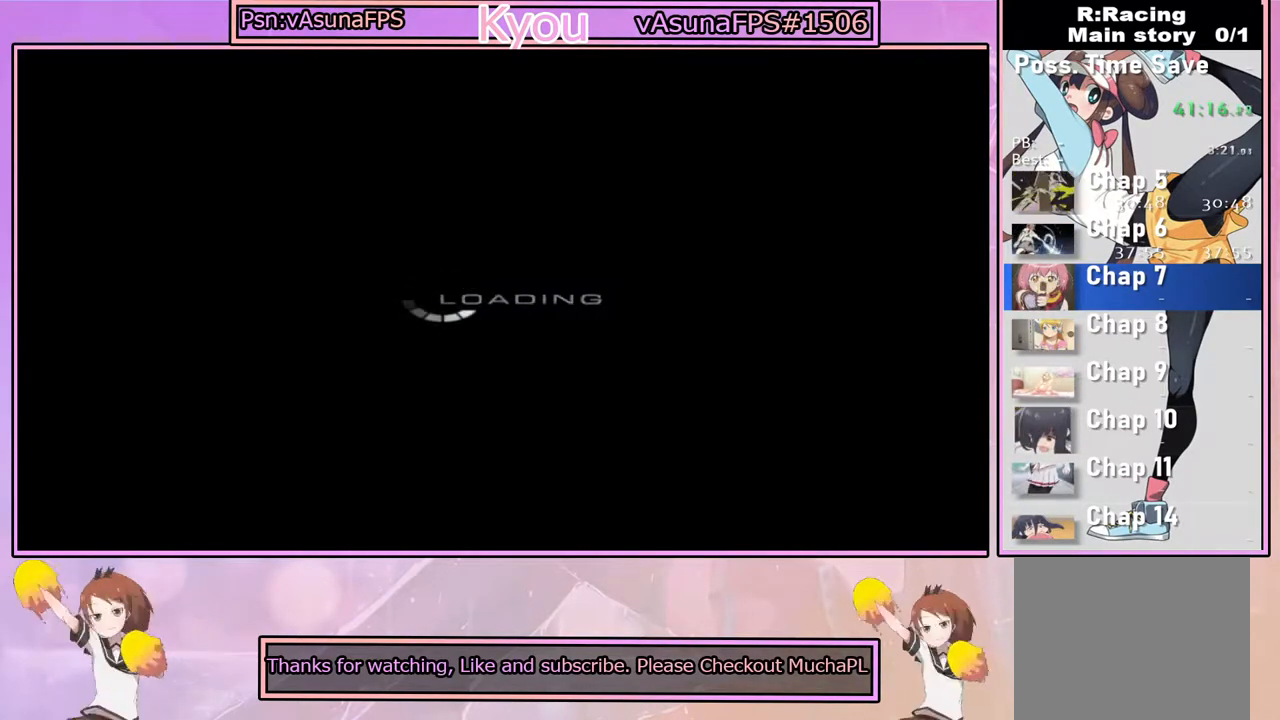
{"buttons": ["CROSS"], "left_stick": "center", "right_stick": "center", "events": [[33, "CROSS", "up"], [133, "CROSS", "down"], [267, "CROSS", "up"], [383, "CROSS", "down"]]}
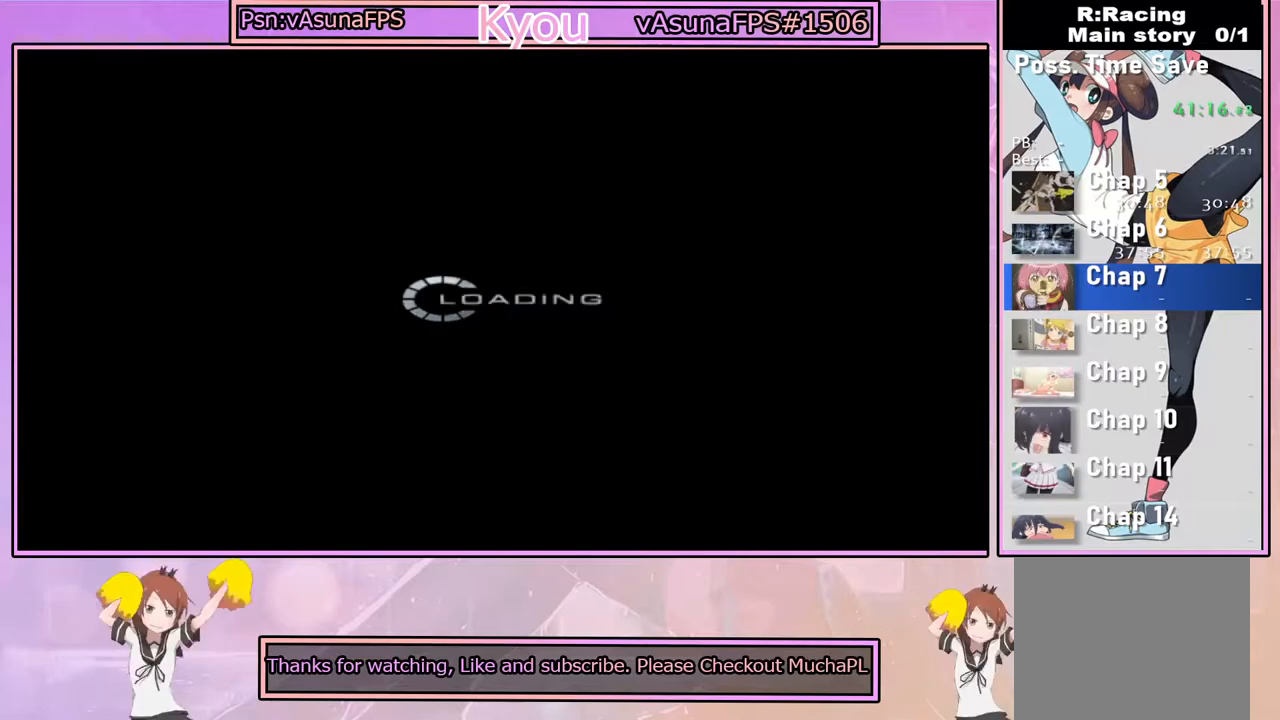
{"buttons": [], "left_stick": "center", "right_stick": "center", "events": [[33, "CROSS", "up"], [100, "CROSS", "down"], [300, "CROSS", "up"]]}
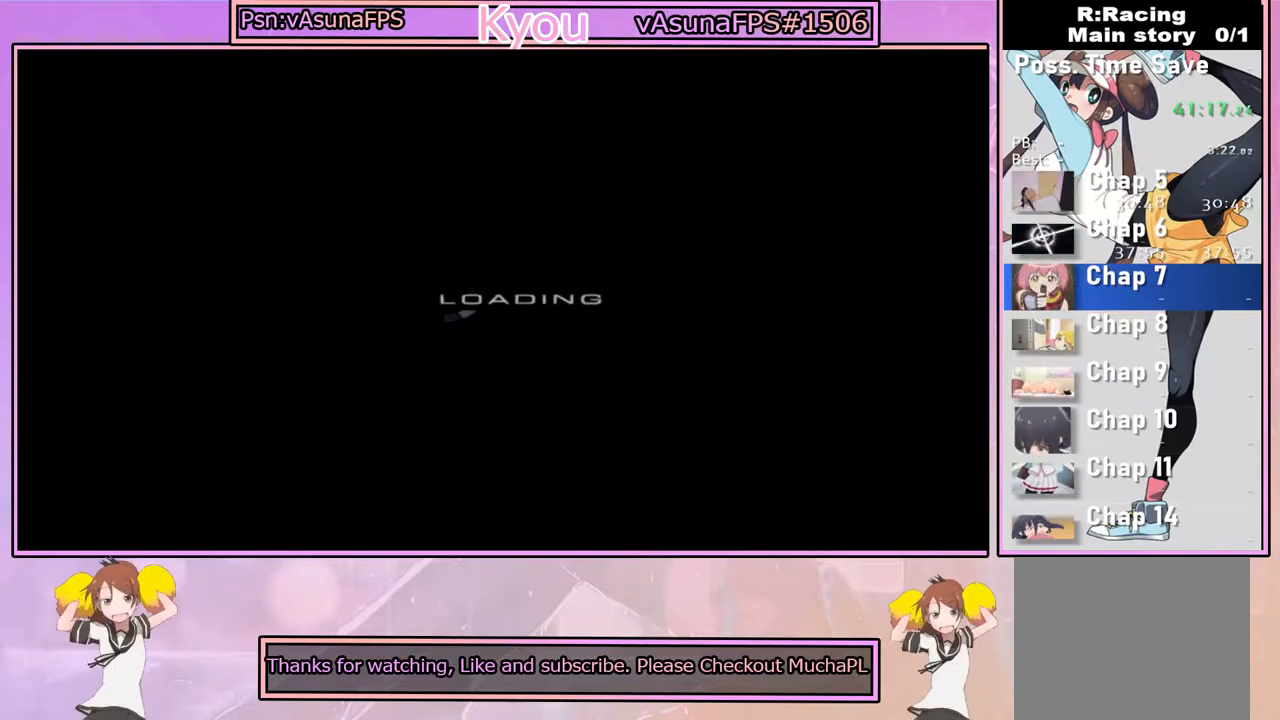
{"buttons": ["CROSS"], "left_stick": "center", "right_stick": "center", "events": [[267, "CROSS", "down"], [417, "CROSS", "up"], [500, "CROSS", "down"]]}
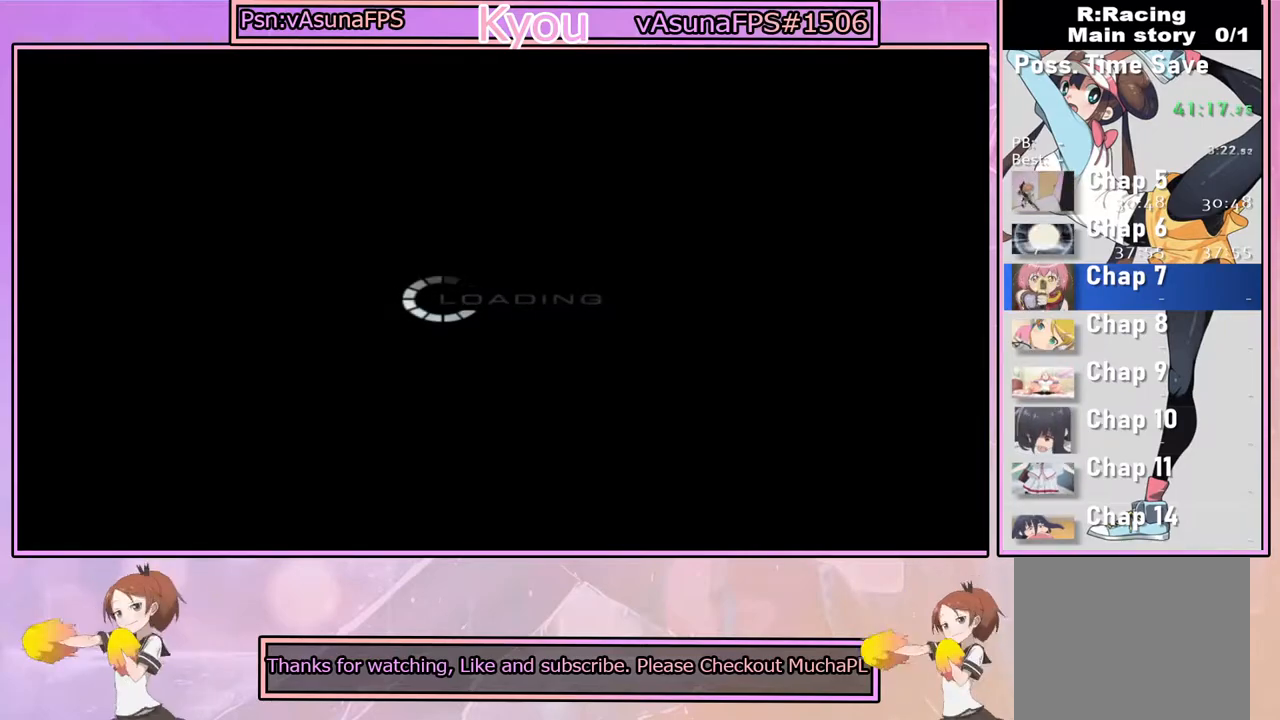
{"buttons": ["CROSS"], "left_stick": "center", "right_stick": "center", "events": [[133, "CROSS", "up"], [267, "CROSS", "down"], [383, "CROSS", "up"], [500, "CROSS", "down"]]}
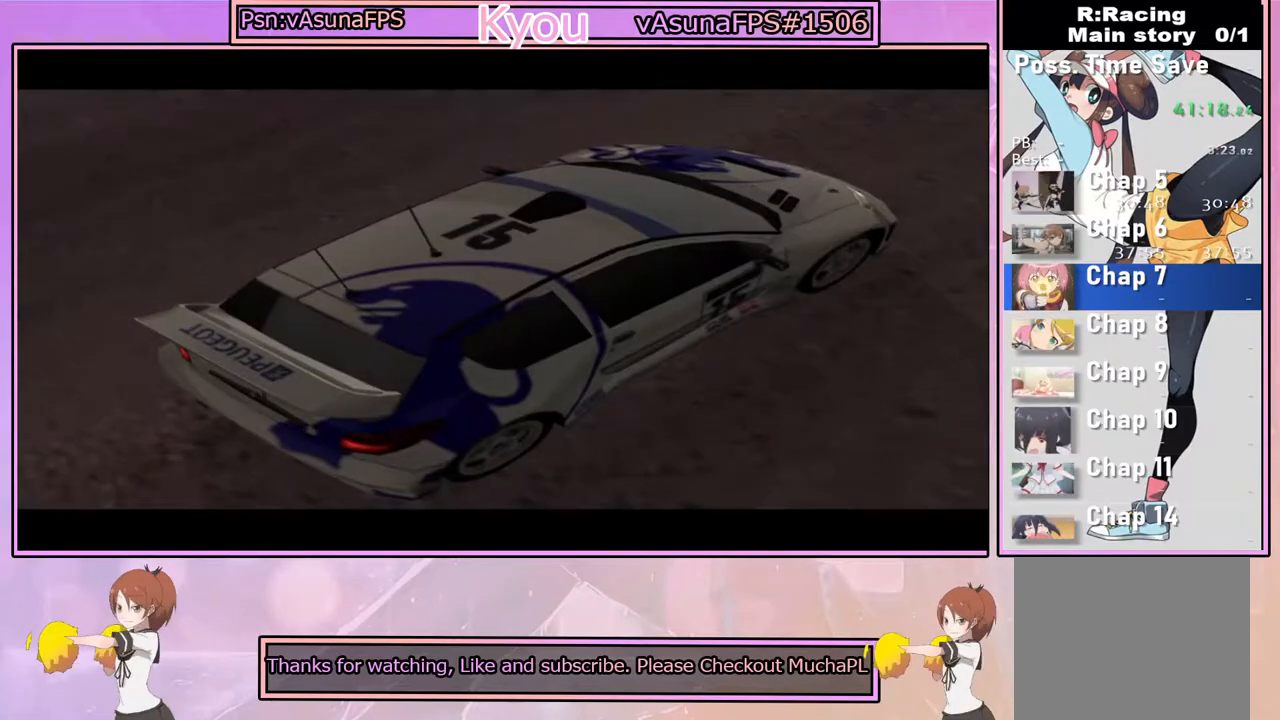
{"buttons": [], "left_stick": "center", "right_stick": "center", "events": [[133, "CROSS", "up"], [233, "CROSS", "down"], [383, "CROSS", "up"]]}
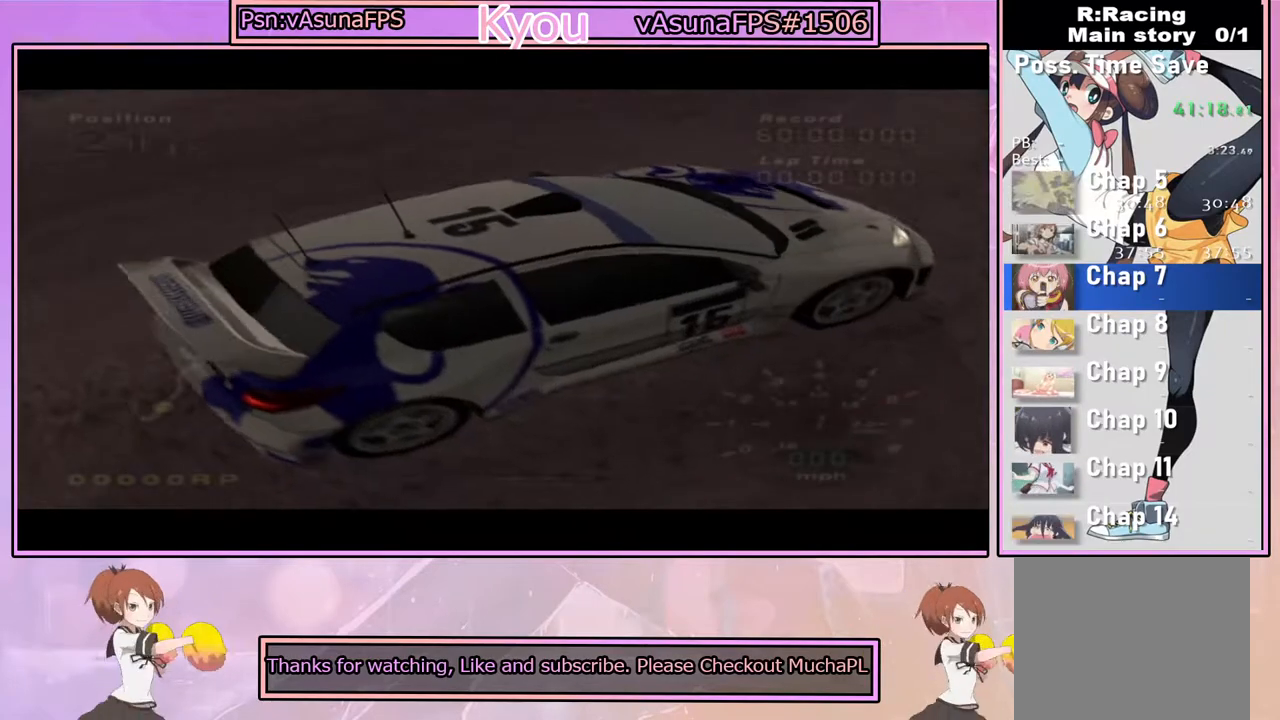
{"buttons": ["CROSS"], "left_stick": "center", "right_stick": "center", "events": [[17, "CROSS", "down"], [117, "CROSS", "up"], [233, "CROSS", "down"], [350, "CROSS", "up"], [483, "CROSS", "down"]]}
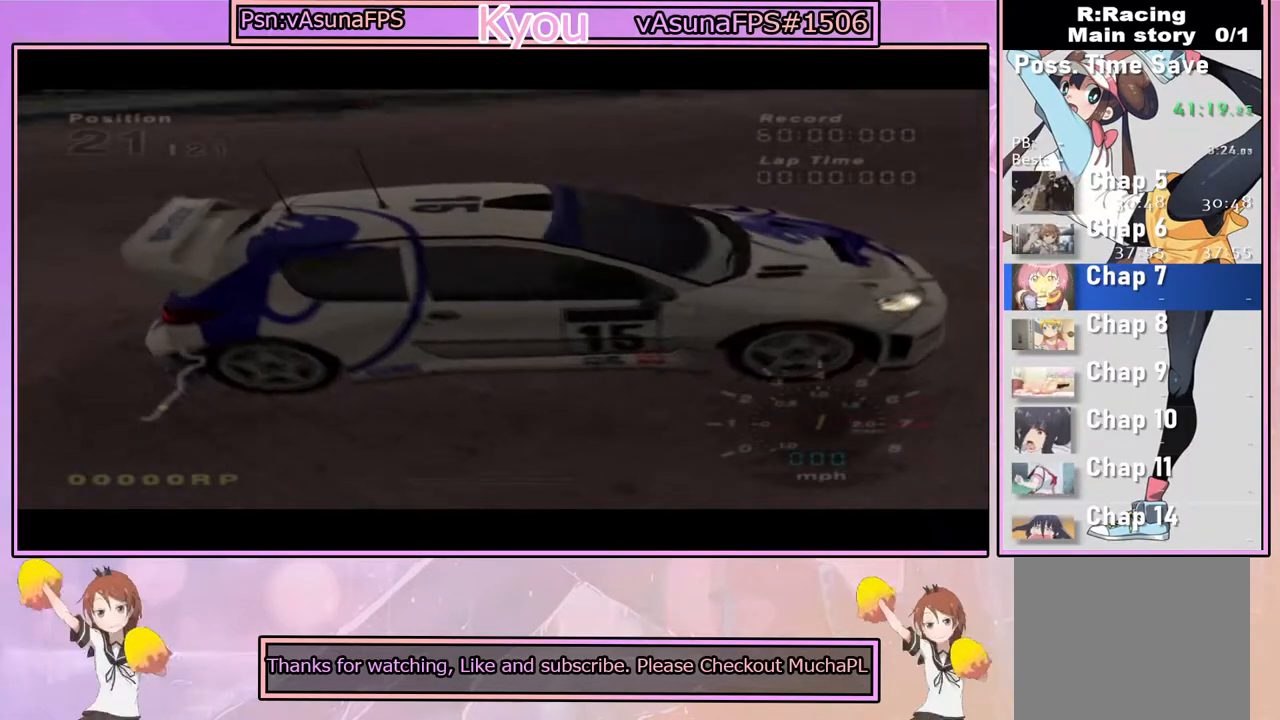
{"buttons": ["CROSS"], "left_stick": "center", "right_stick": "center", "events": [[117, "CROSS", "up"], [250, "CROSS", "down"], [383, "CROSS", "up"], [500, "CROSS", "down"]]}
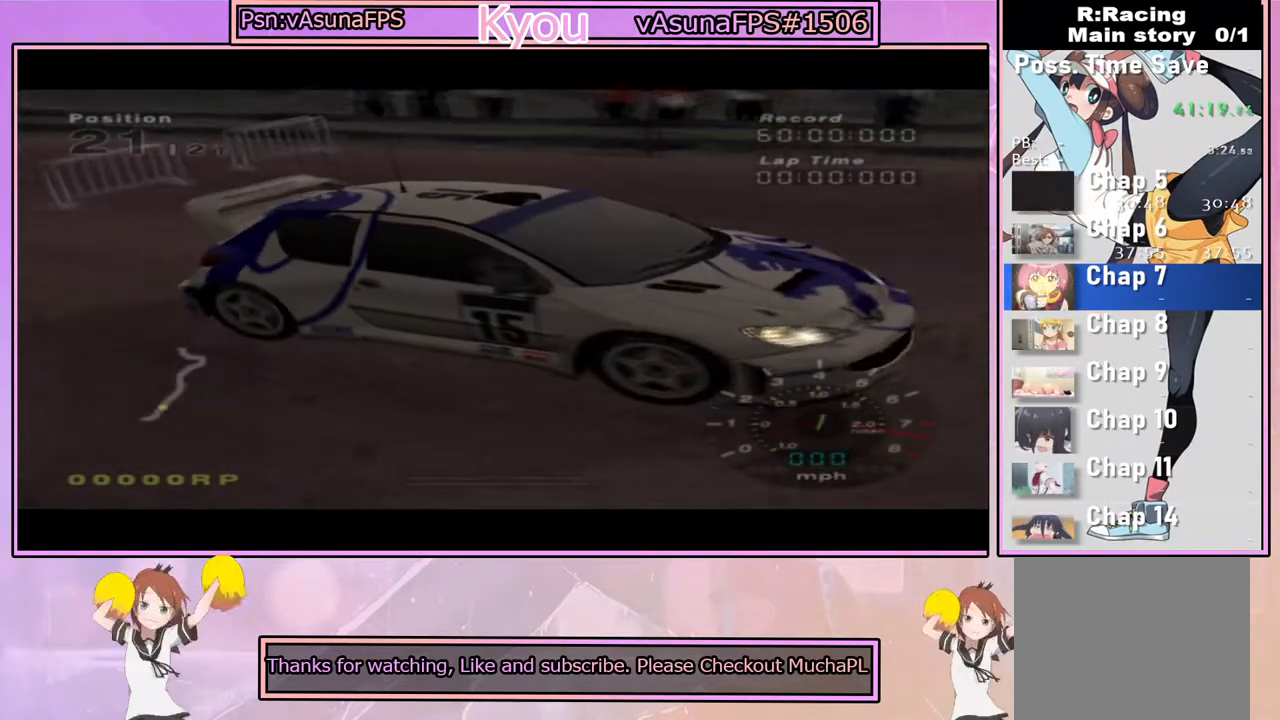
{"buttons": ["CROSS"], "left_stick": "center", "right_stick": "center", "events": [[333, "CROSS", "up"], [483, "CROSS", "down"]]}